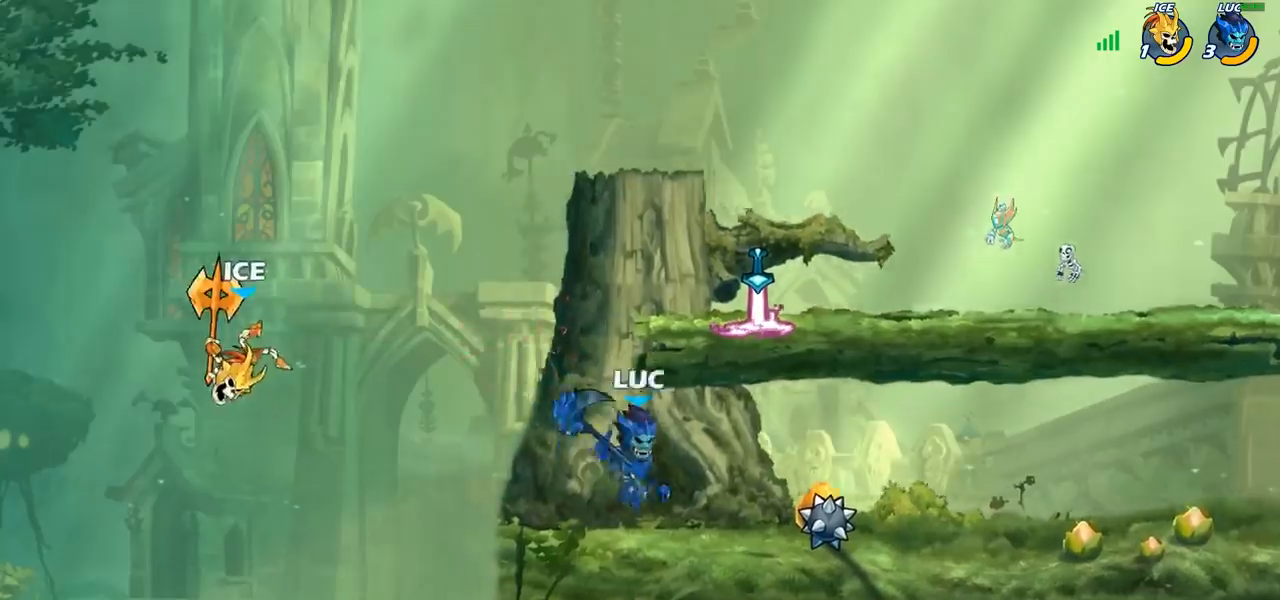
Gameplay with a controller (PlayStation layout); each line is a JSON object with the inputs held at the frame after it. "events" lists button and stick changes between this image and that frame as [ms after this image, input, new state], when the widget could be followed in between. Not read: R1.
{"buttons": ["CIRCLE"], "left_stick": "center", "right_stick": "center", "events": [[17, "left_stick", "left"], [167, "R2", "down"], [233, "CIRCLE", "down"], [233, "left_stick", "center"], [267, "R2", "up"]]}
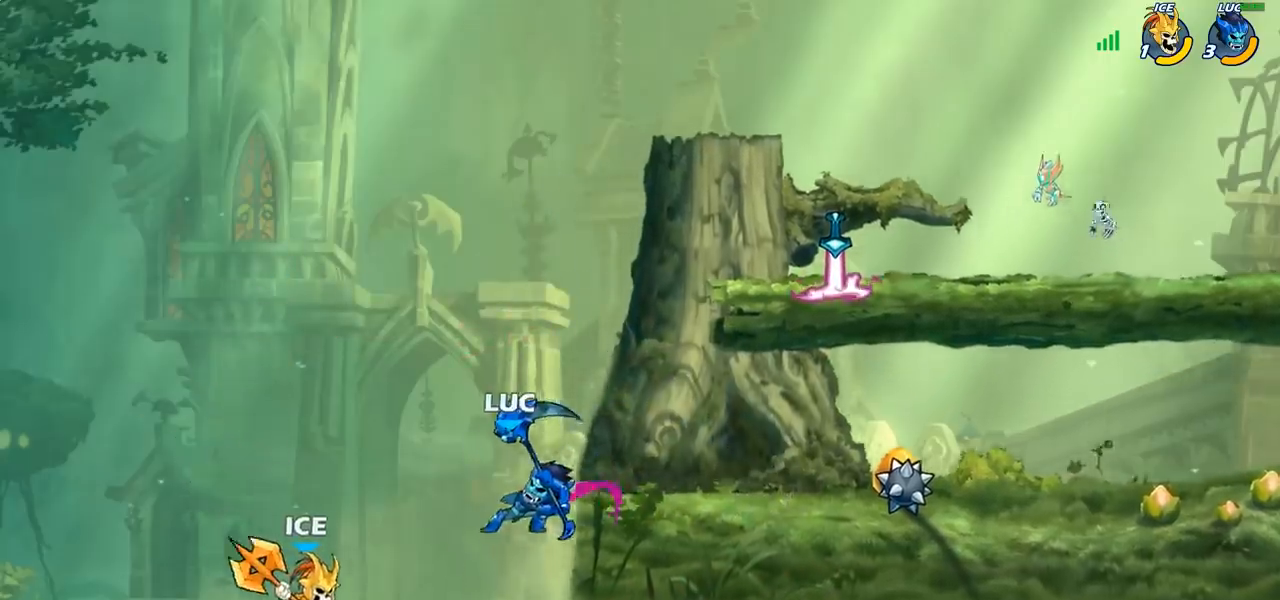
{"buttons": [], "left_stick": "center", "right_stick": "center", "events": [[417, "CIRCLE", "up"]]}
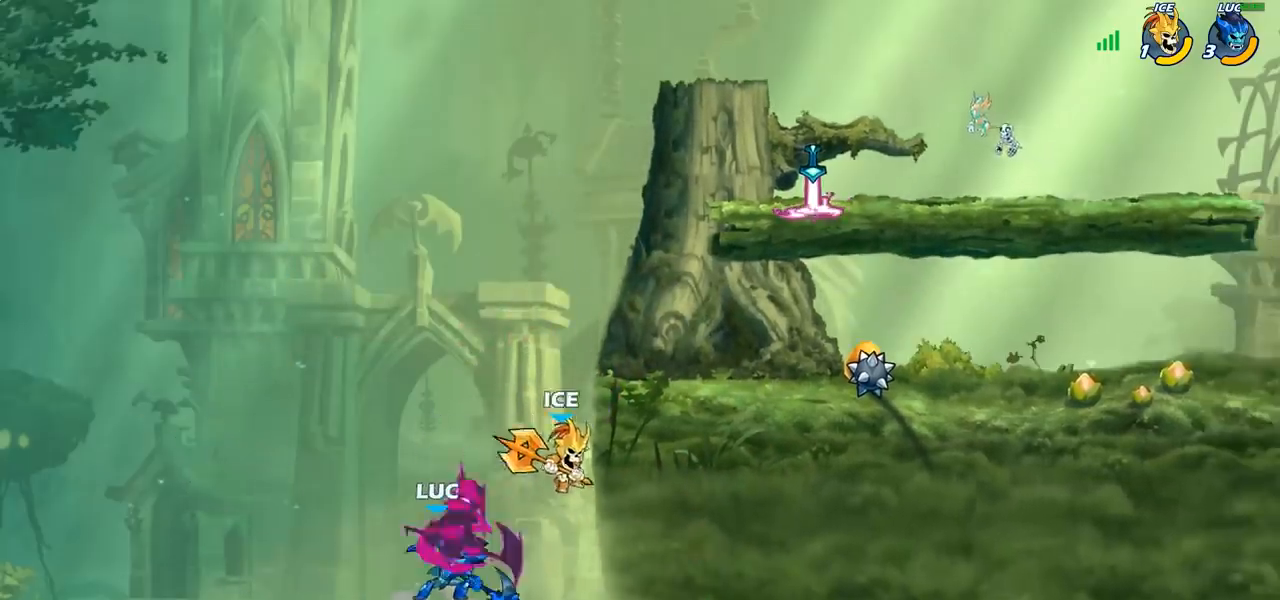
{"buttons": [], "left_stick": "center", "right_stick": "center", "events": []}
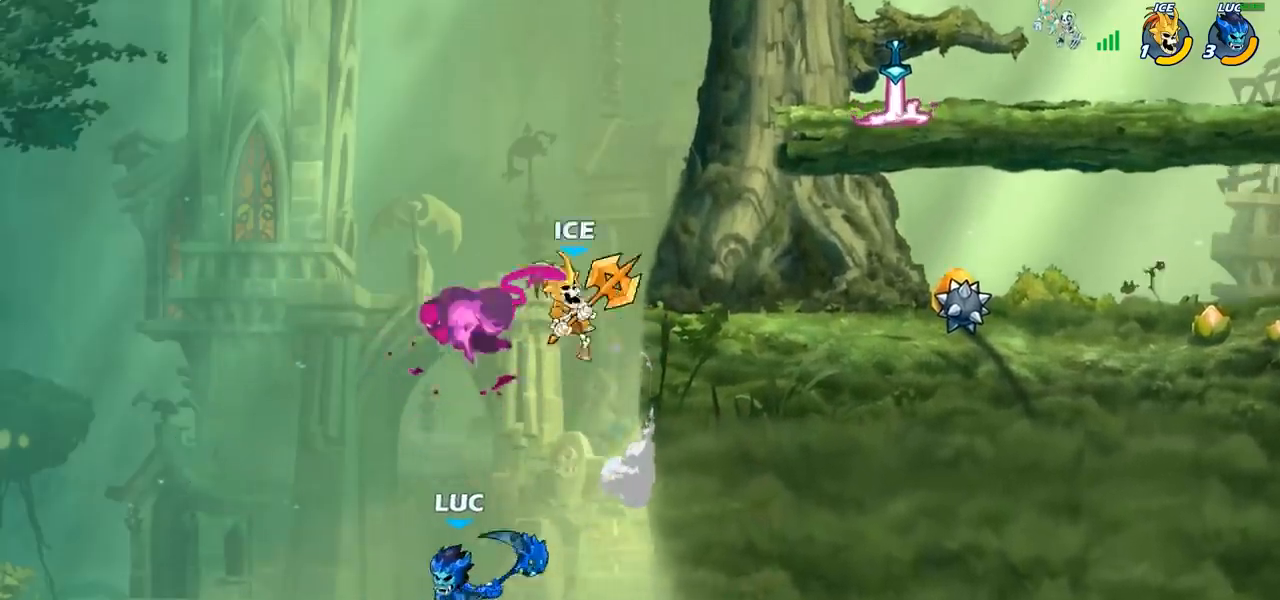
{"buttons": ["CROSS"], "left_stick": "up-right", "right_stick": "center", "events": [[33, "left_stick", "left"], [233, "CROSS", "down"], [300, "left_stick", "up"], [350, "left_stick", "up-right"], [383, "CROSS", "up"], [500, "CROSS", "down"]]}
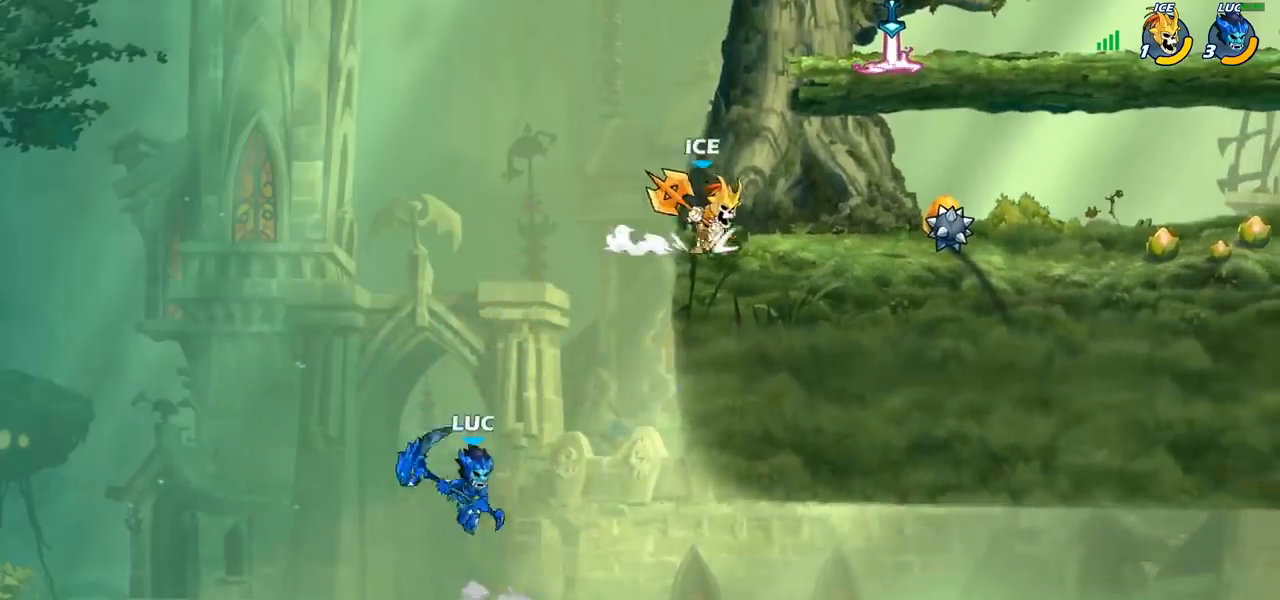
{"buttons": [], "left_stick": "up-right", "right_stick": "center", "events": [[367, "CROSS", "up"]]}
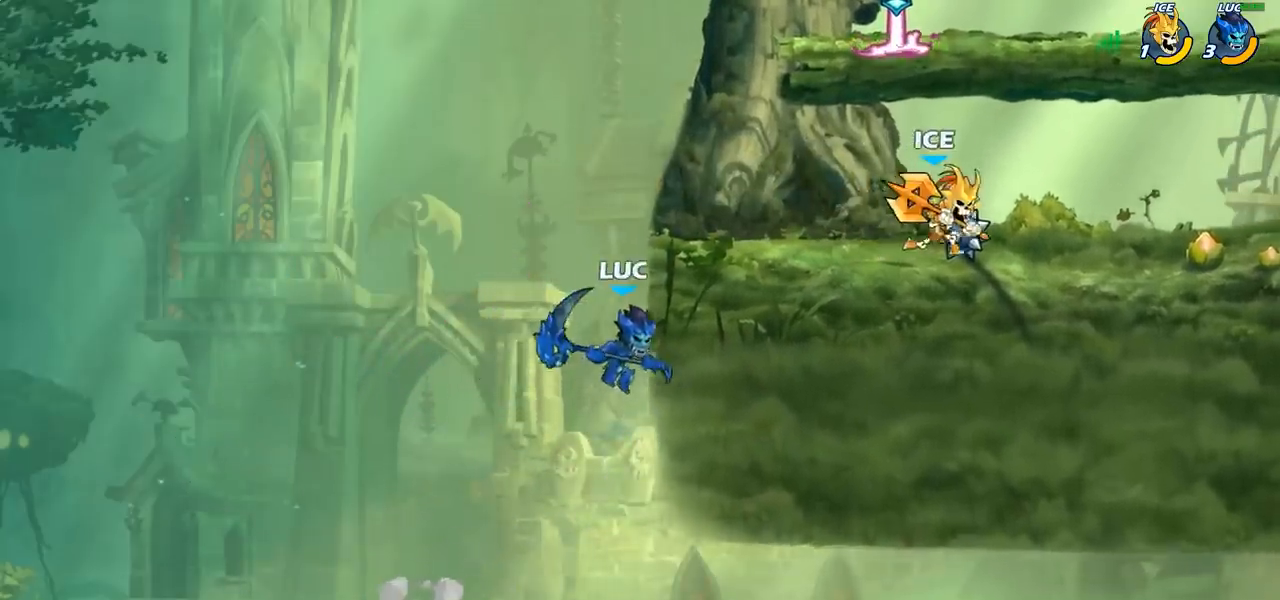
{"buttons": [], "left_stick": "up-right", "right_stick": "center", "events": [[33, "left_stick", "up-left"], [183, "CROSS", "down"], [200, "left_stick", "up-right"], [283, "CROSS", "up"], [400, "CROSS", "down"], [467, "CROSS", "up"]]}
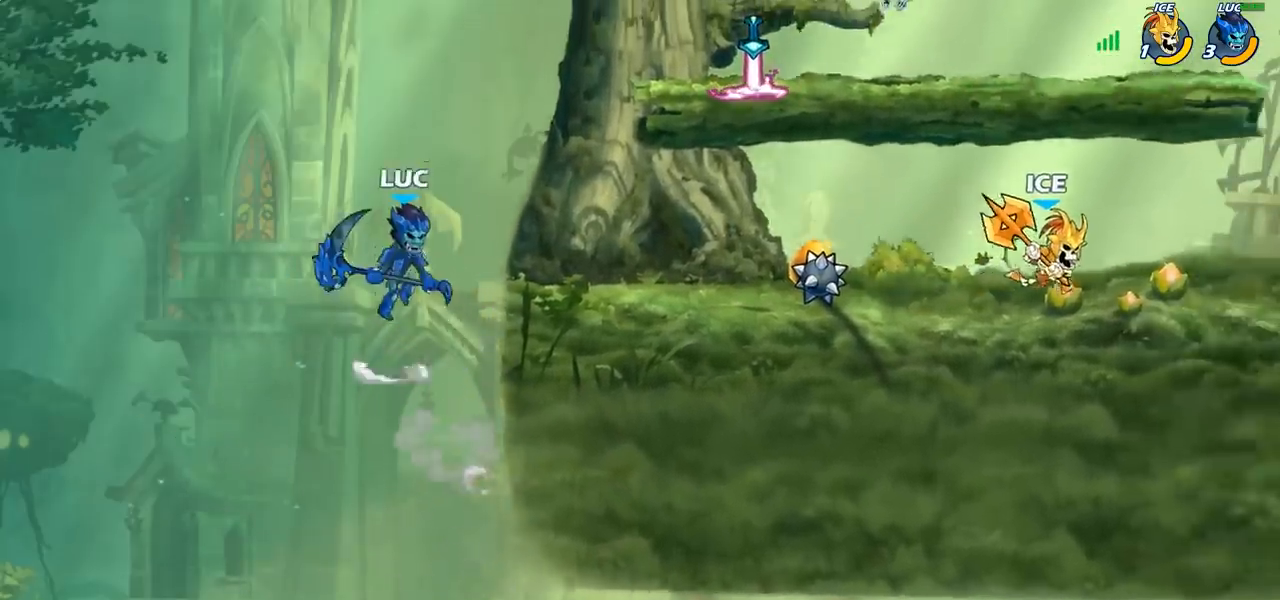
{"buttons": [], "left_stick": "right", "right_stick": "center", "events": [[183, "left_stick", "down-right"], [350, "left_stick", "right"]]}
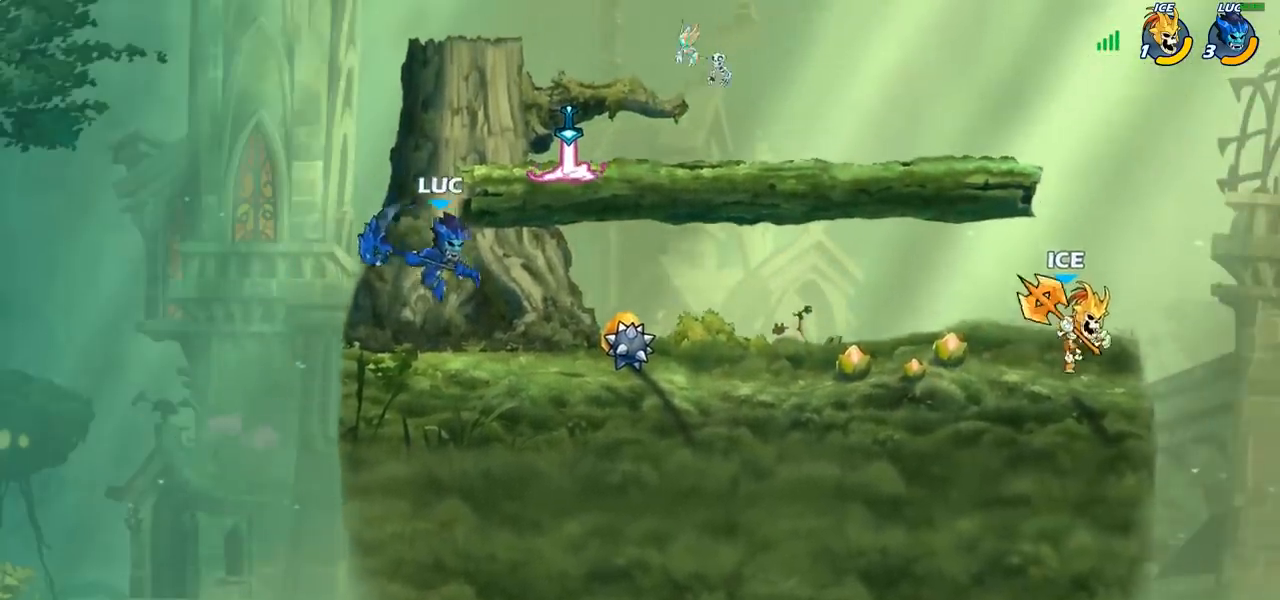
{"buttons": [], "left_stick": "center", "right_stick": "center", "events": [[150, "R2", "down"], [200, "left_stick", "down"], [233, "CIRCLE", "down"], [267, "R2", "up"], [317, "CIRCLE", "up"], [367, "left_stick", "center"]]}
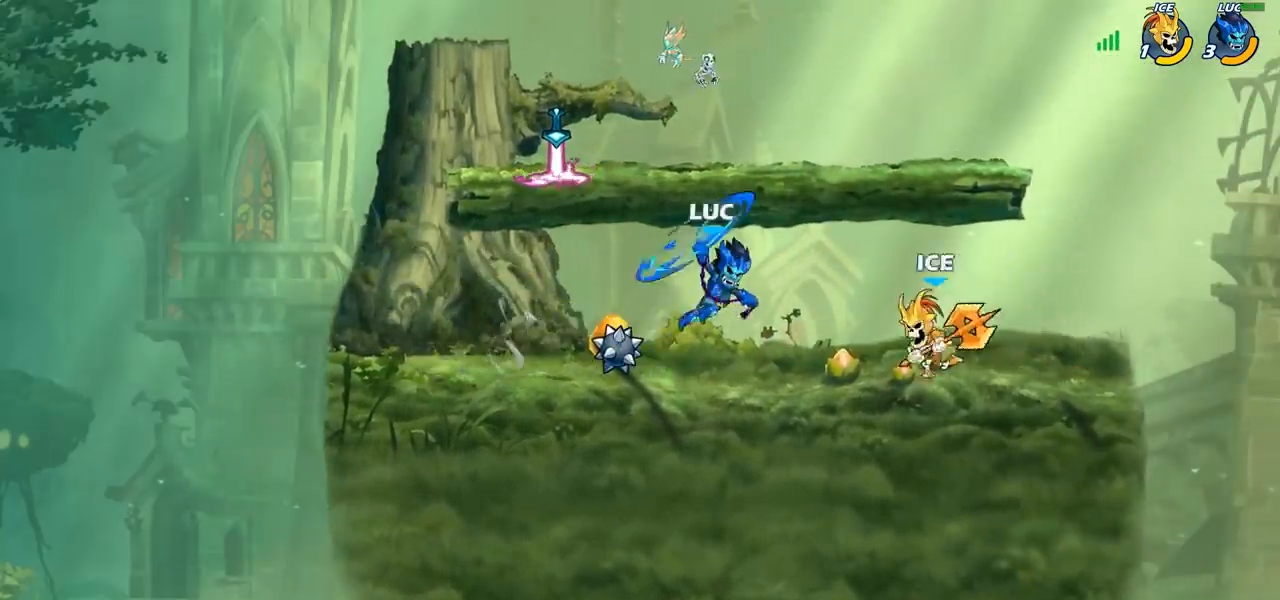
{"buttons": [], "left_stick": "center", "right_stick": "center", "events": []}
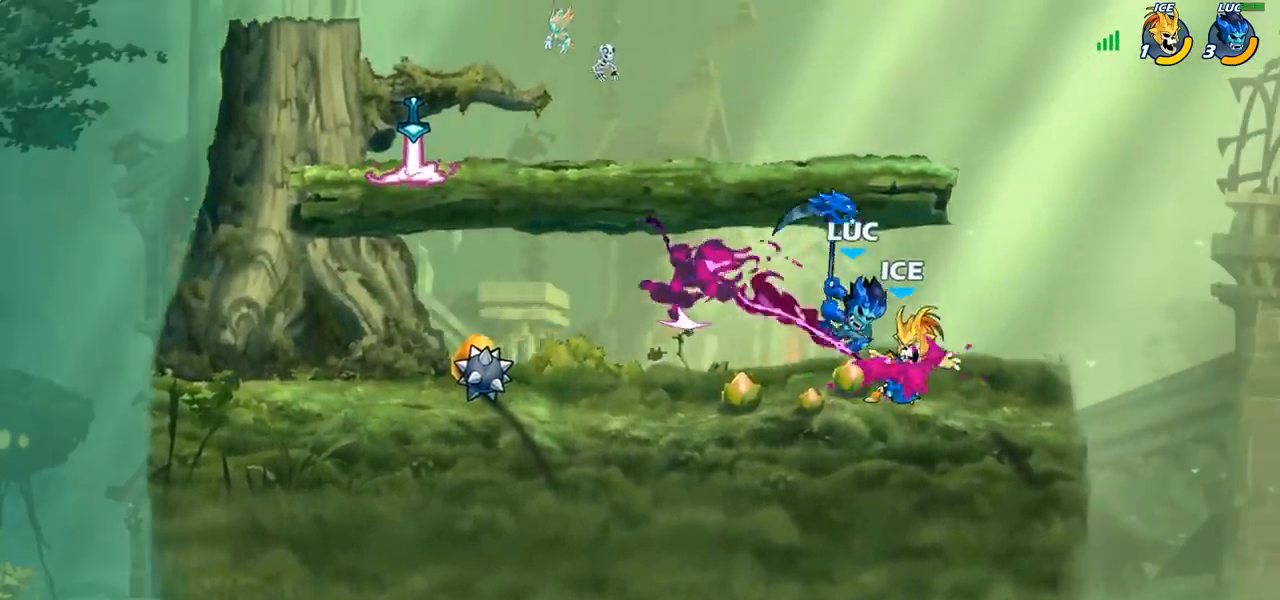
{"buttons": ["SELECT"], "left_stick": "center", "right_stick": "center", "events": [[333, "SELECT", "down"]]}
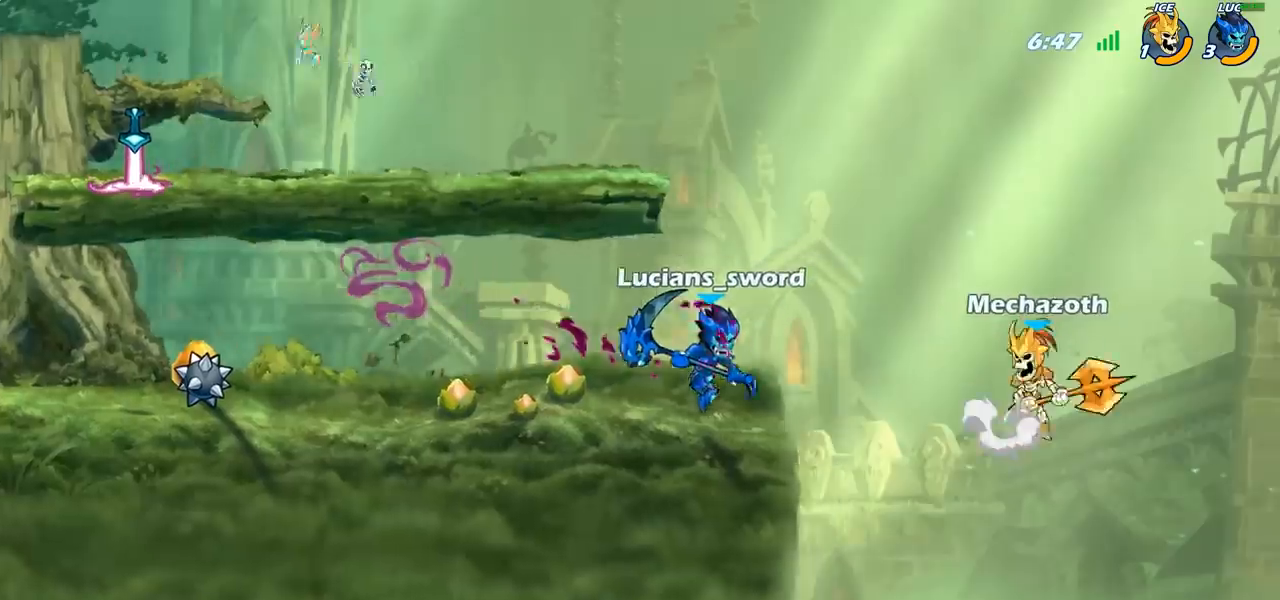
{"buttons": [], "left_stick": "right", "right_stick": "center", "events": [[217, "SELECT", "up"], [433, "left_stick", "right"]]}
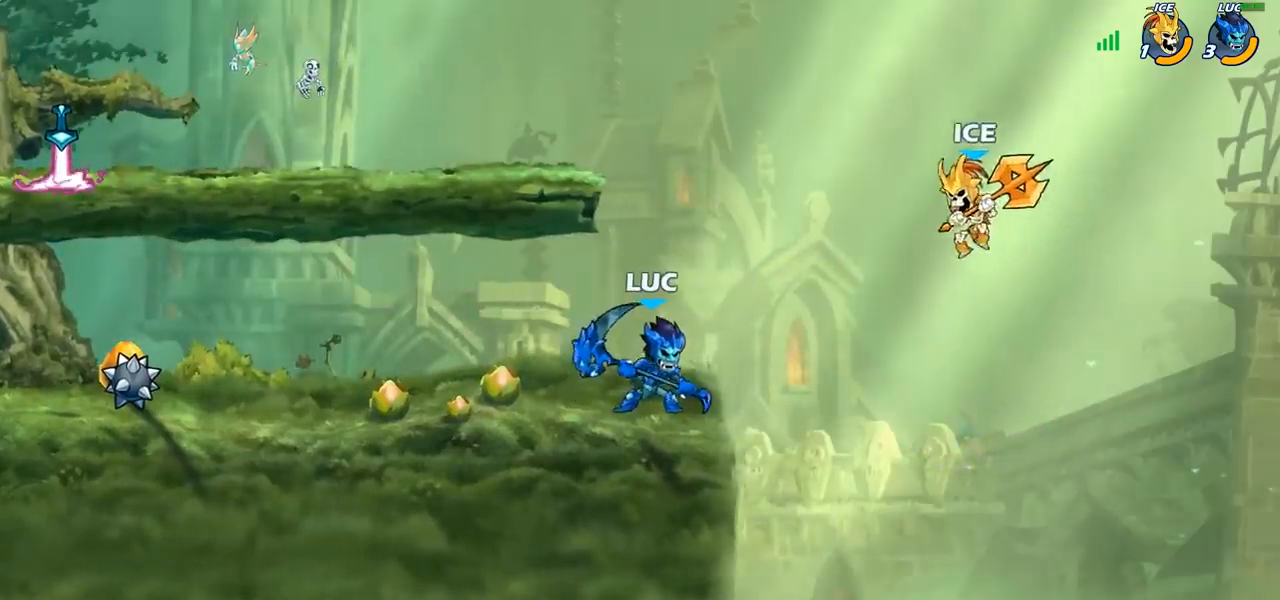
{"buttons": [], "left_stick": "left", "right_stick": "center", "events": [[17, "CROSS", "down"], [83, "CIRCLE", "down"], [83, "CROSS", "up"], [183, "CIRCLE", "up"], [350, "left_stick", "center"], [450, "left_stick", "left"]]}
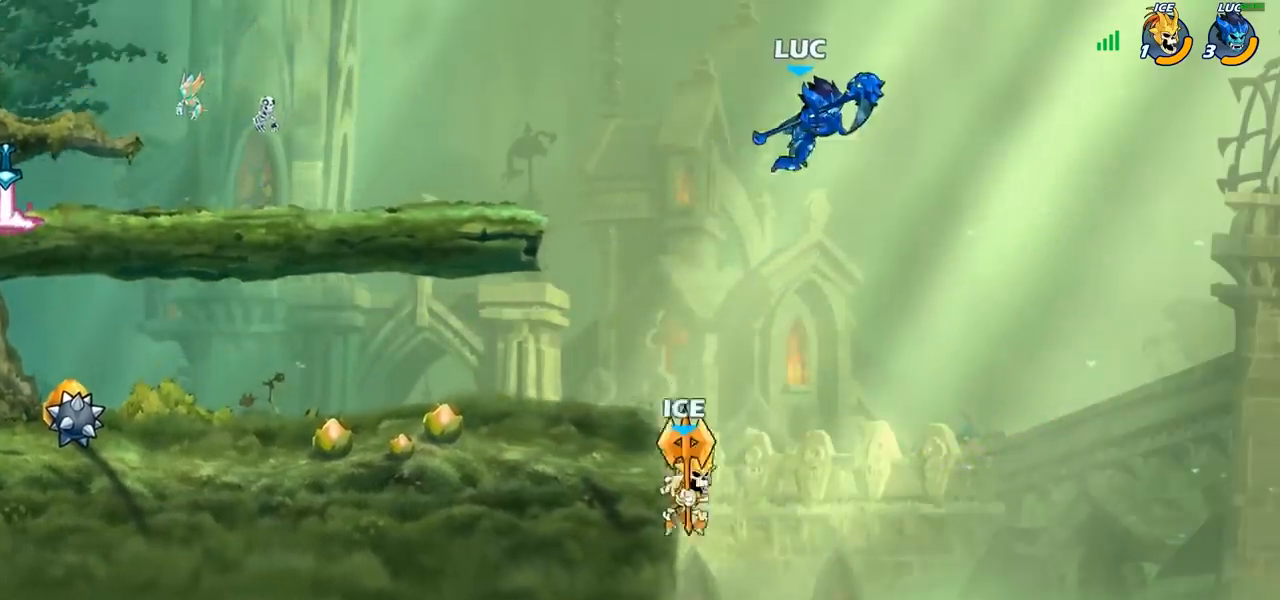
{"buttons": ["SELECT"], "left_stick": "left", "right_stick": "center", "events": [[283, "SELECT", "down"]]}
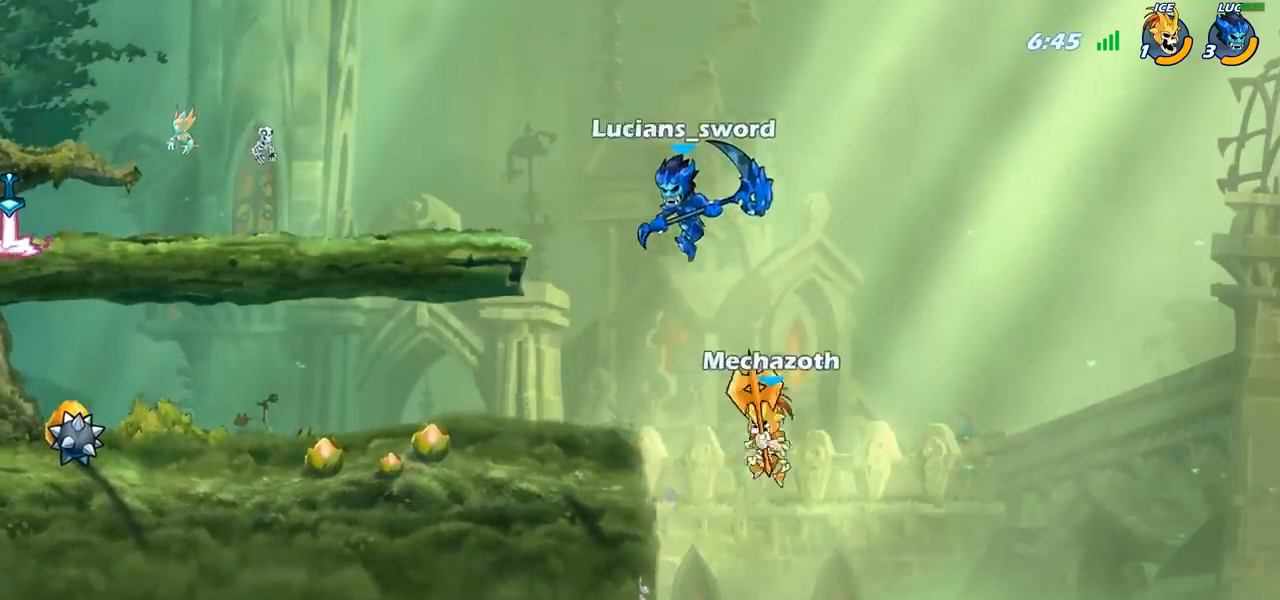
{"buttons": ["SELECT"], "left_stick": "left", "right_stick": "center", "events": []}
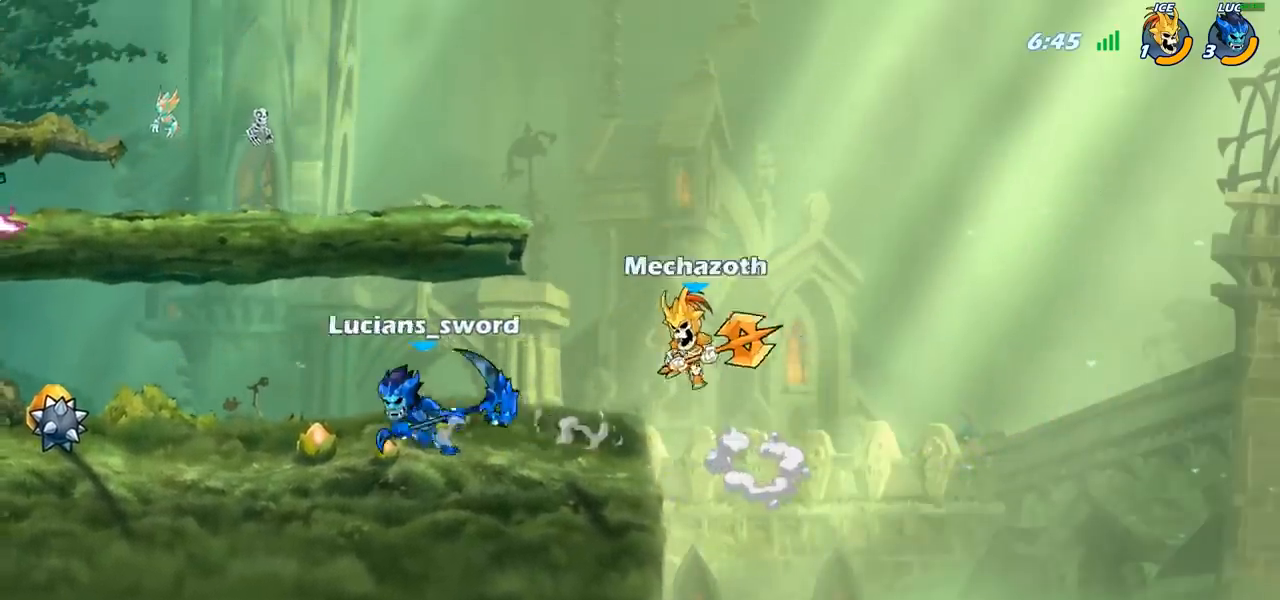
{"buttons": [], "left_stick": "center", "right_stick": "center", "events": [[67, "SELECT", "up"], [100, "left_stick", "up-right"], [350, "left_stick", "center"], [400, "SQUARE", "down"], [500, "SQUARE", "up"]]}
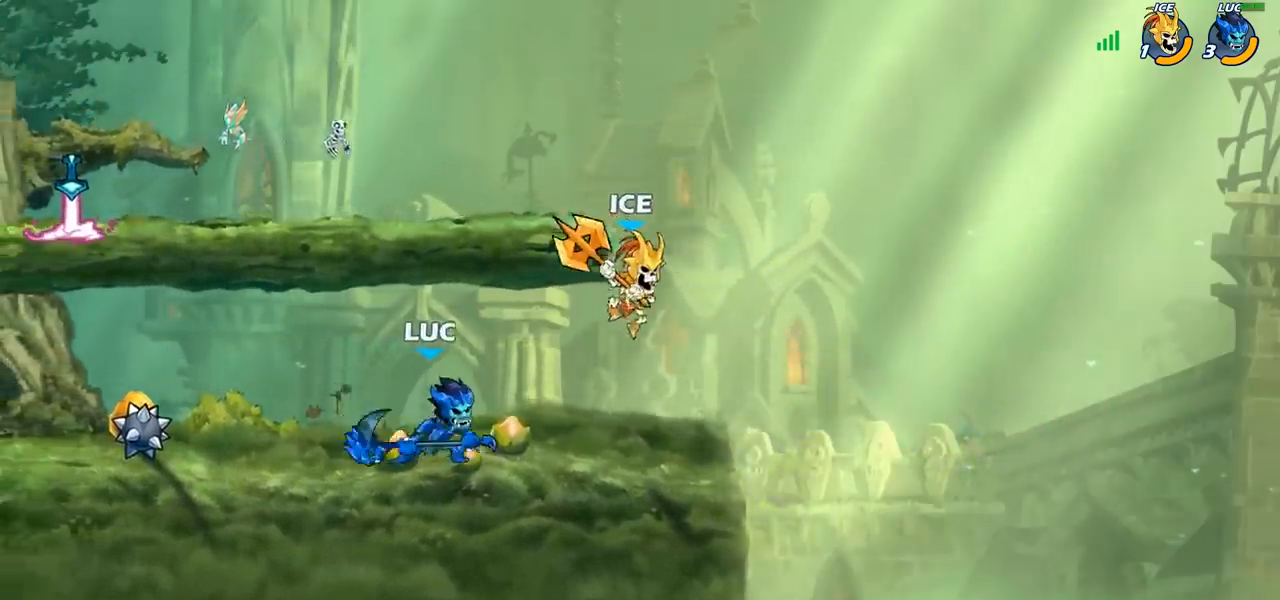
{"buttons": ["SQUARE"], "left_stick": "right", "right_stick": "center", "events": [[383, "left_stick", "right"], [483, "SQUARE", "down"]]}
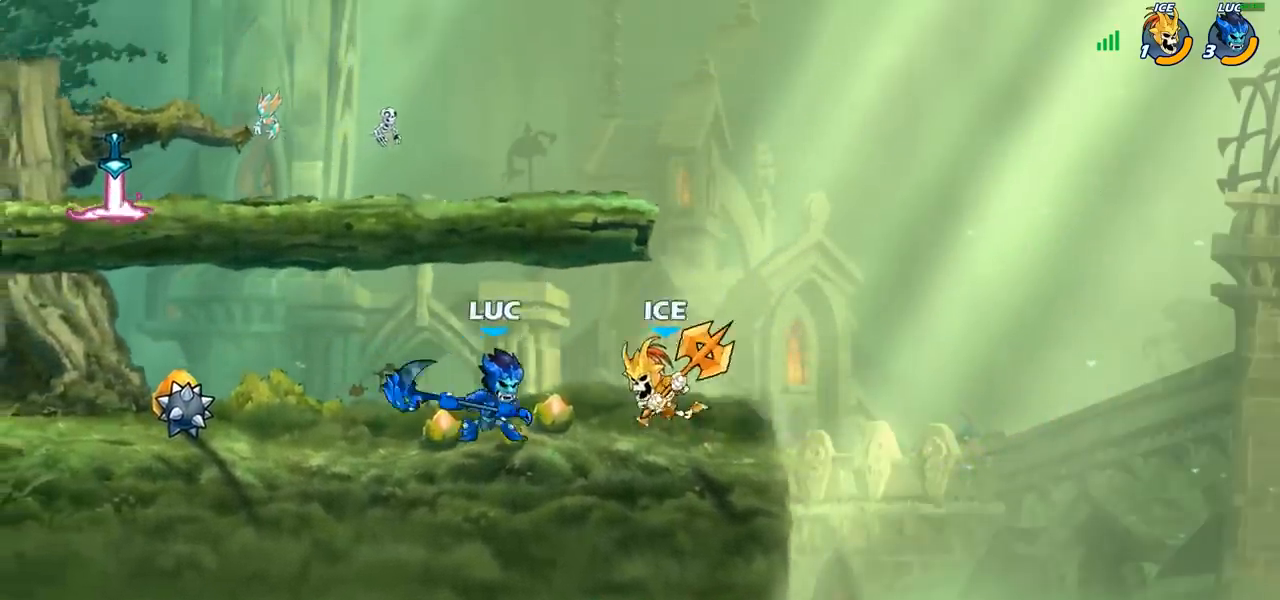
{"buttons": [], "left_stick": "right", "right_stick": "center", "events": [[83, "SQUARE", "up"]]}
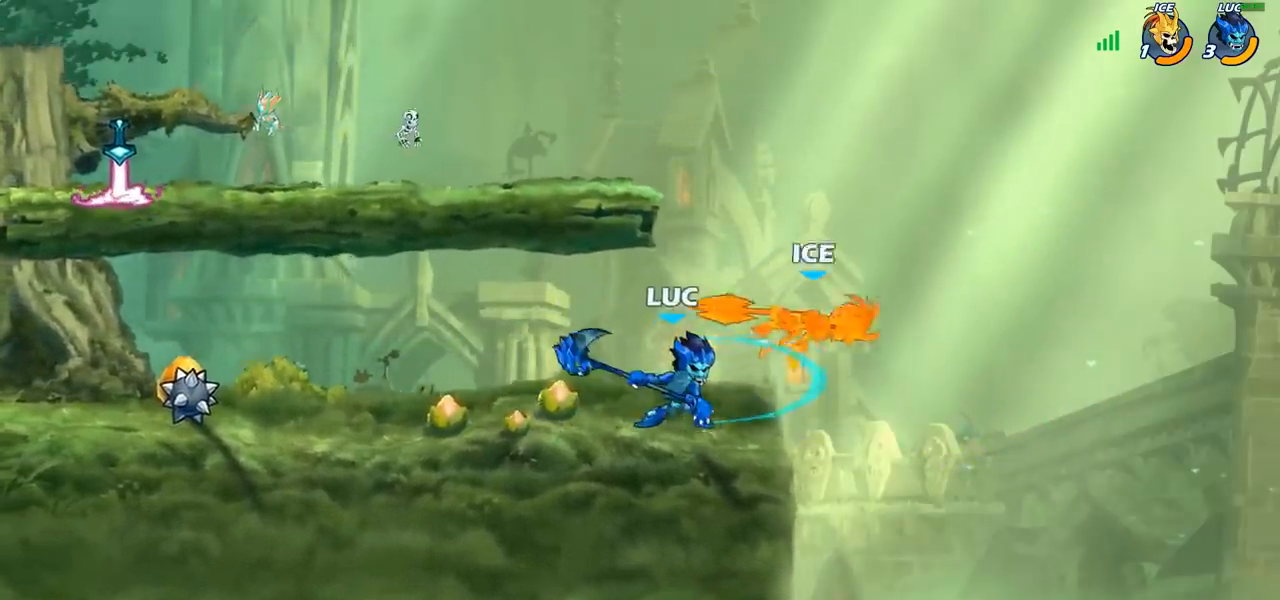
{"buttons": [], "left_stick": "right", "right_stick": "center", "events": [[133, "R2", "down"], [167, "left_stick", "down-right"], [200, "SQUARE", "down"], [250, "R2", "up"], [333, "SQUARE", "up"], [333, "left_stick", "right"]]}
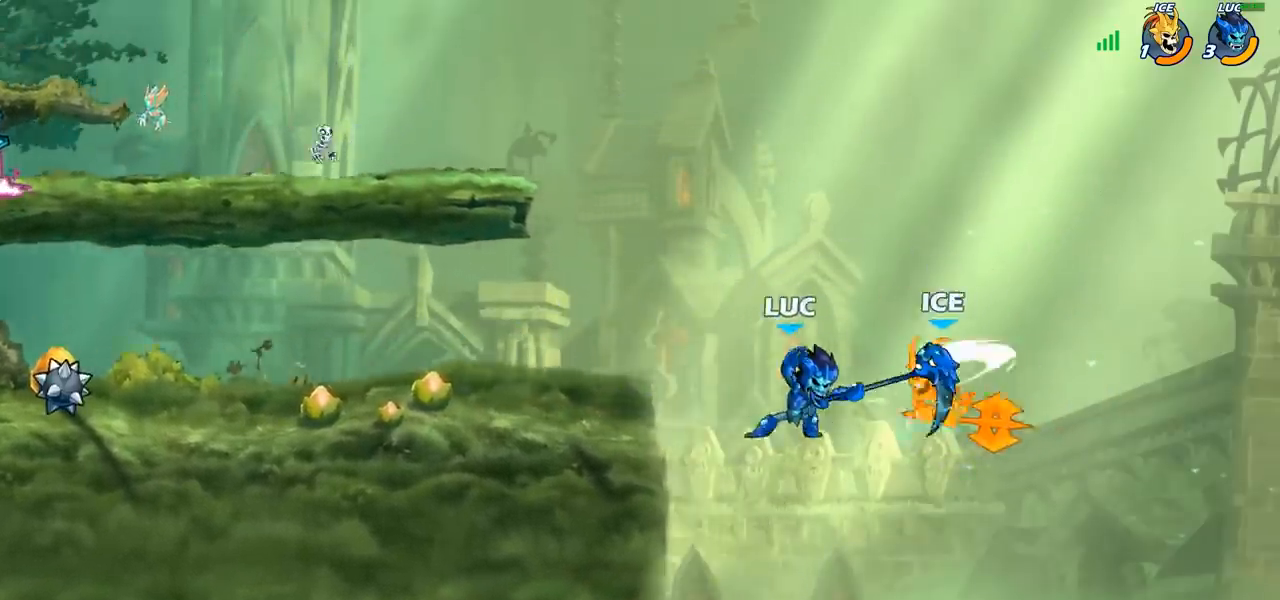
{"buttons": ["R2"], "left_stick": "right", "right_stick": "center", "events": [[433, "R2", "down"]]}
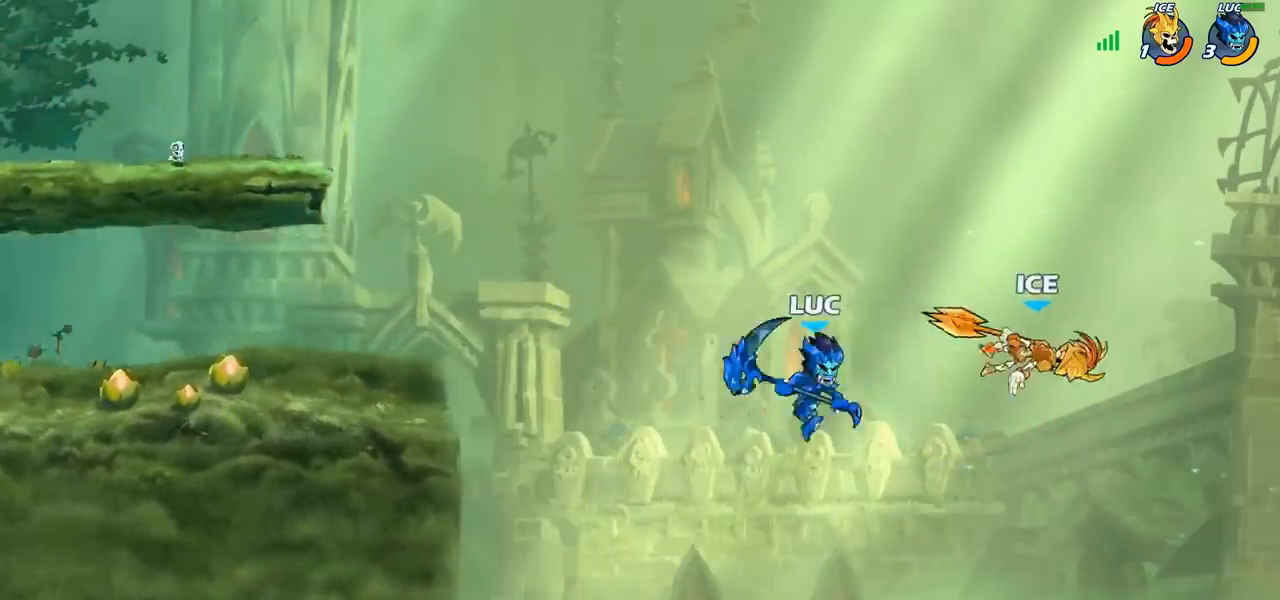
{"buttons": [], "left_stick": "left", "right_stick": "center", "events": [[100, "R2", "up"], [100, "SQUARE", "down"], [183, "SQUARE", "up"], [317, "left_stick", "up"], [417, "left_stick", "left"]]}
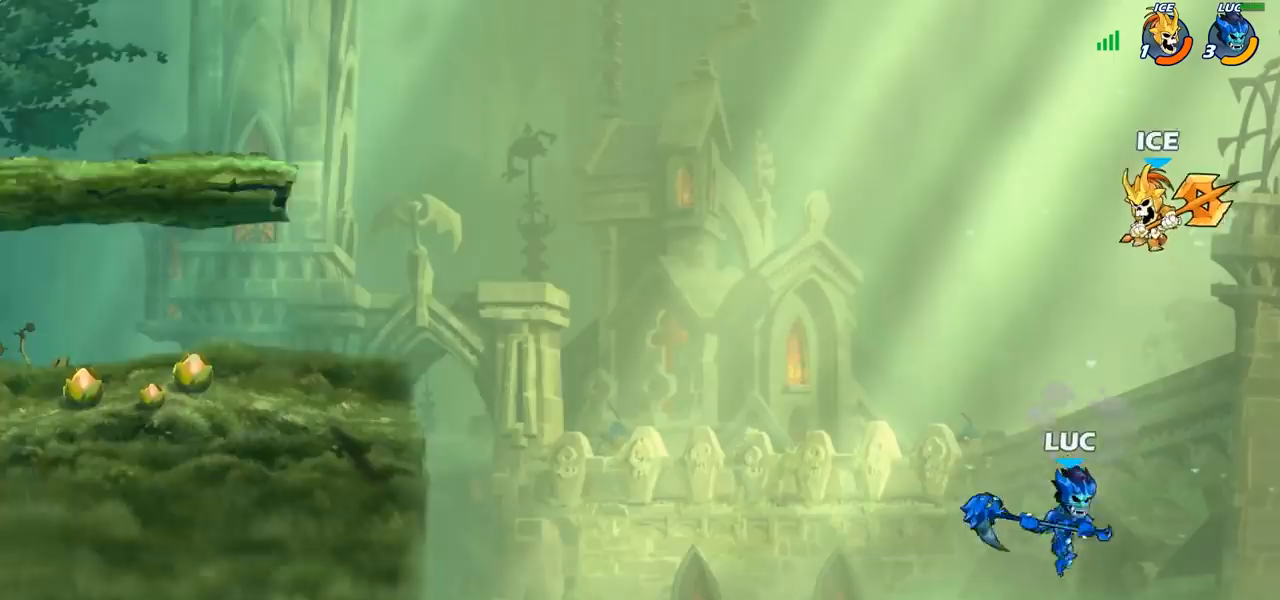
{"buttons": ["CIRCLE"], "left_stick": "up-left", "right_stick": "center", "events": [[233, "CROSS", "down"], [350, "CROSS", "up"], [417, "left_stick", "up-left"], [450, "CIRCLE", "down"]]}
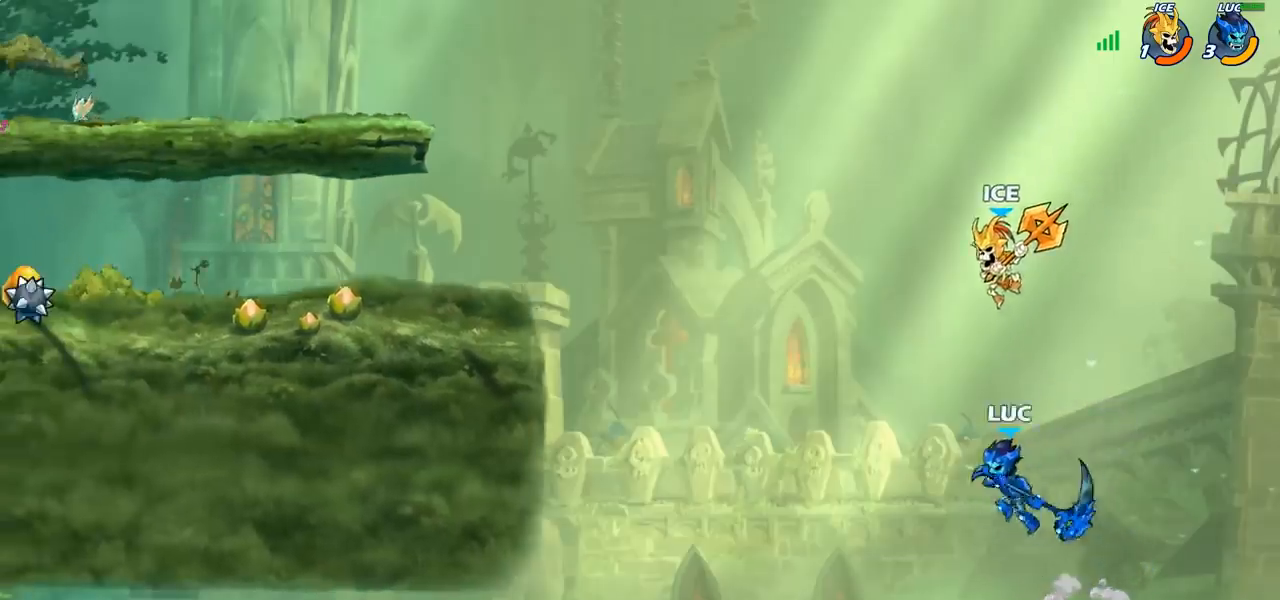
{"buttons": [], "left_stick": "left", "right_stick": "center", "events": [[83, "CIRCLE", "up"], [117, "left_stick", "left"]]}
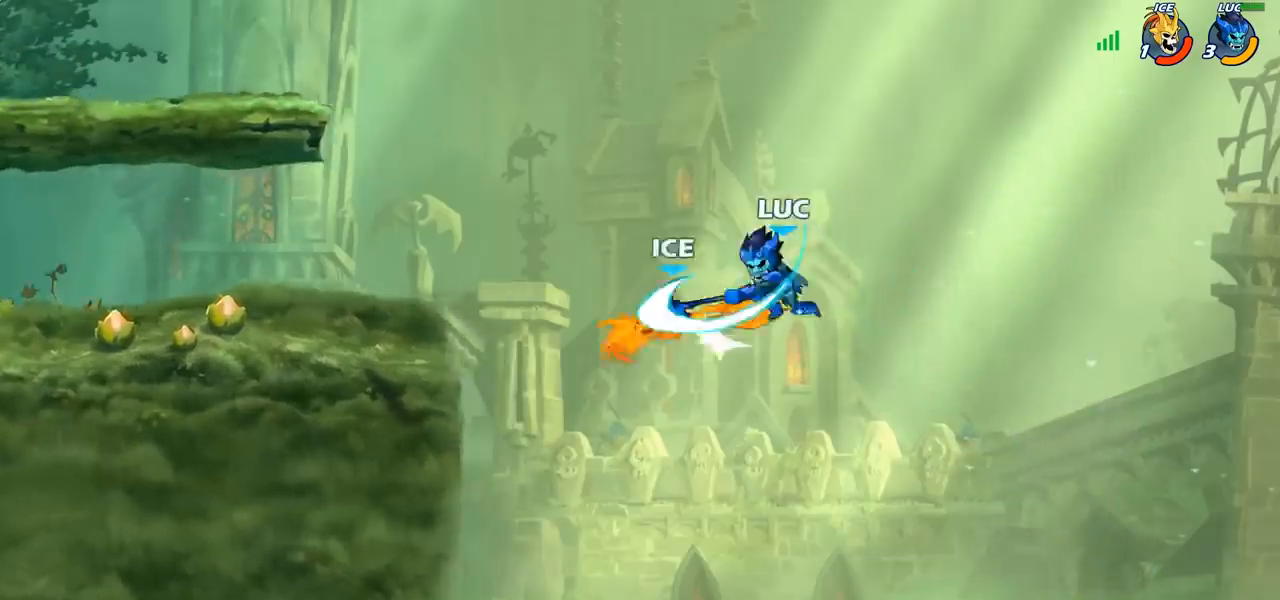
{"buttons": [], "left_stick": "right", "right_stick": "center", "events": [[317, "SQUARE", "down"], [350, "left_stick", "down"], [400, "SQUARE", "up"], [467, "left_stick", "right"]]}
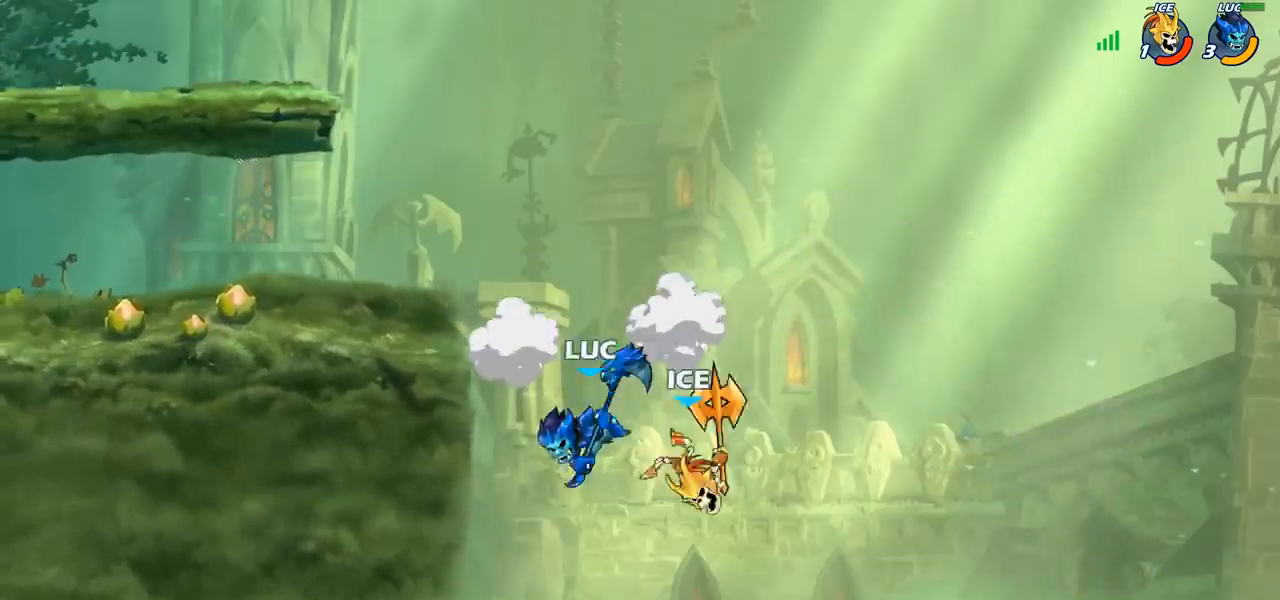
{"buttons": ["CROSS"], "left_stick": "center", "right_stick": "center", "events": [[117, "left_stick", "center"], [400, "CROSS", "down"]]}
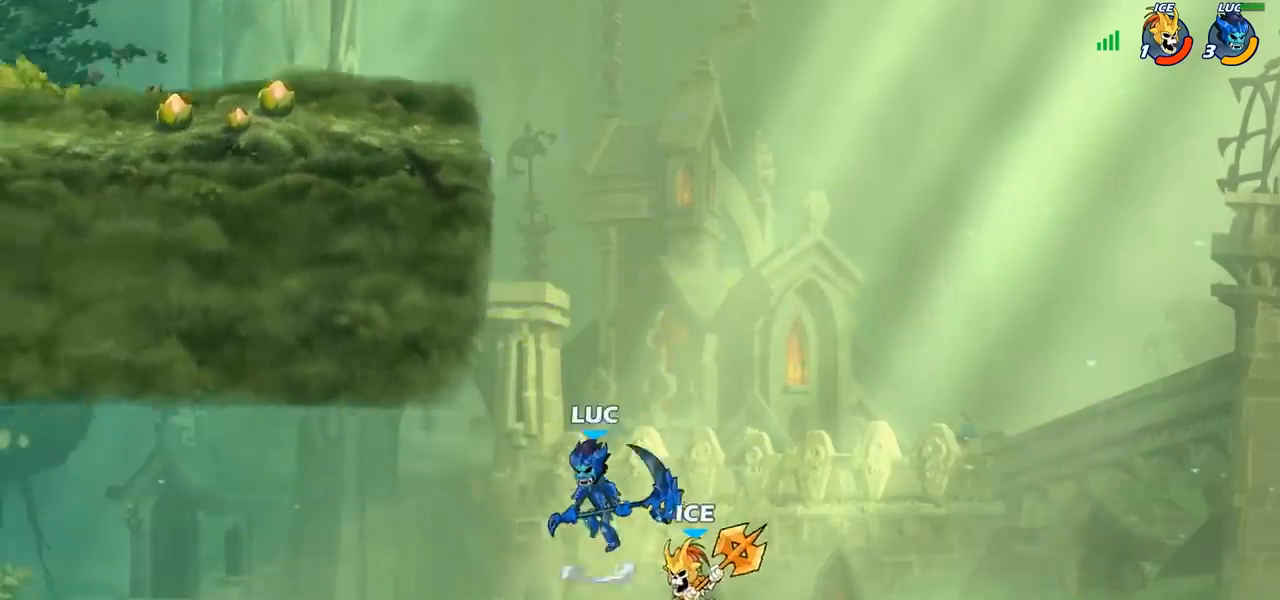
{"buttons": [], "left_stick": "up-right", "right_stick": "center", "events": [[50, "left_stick", "up-left"], [133, "CROSS", "up"], [233, "R2", "down"], [483, "left_stick", "up-right"], [500, "R2", "up"]]}
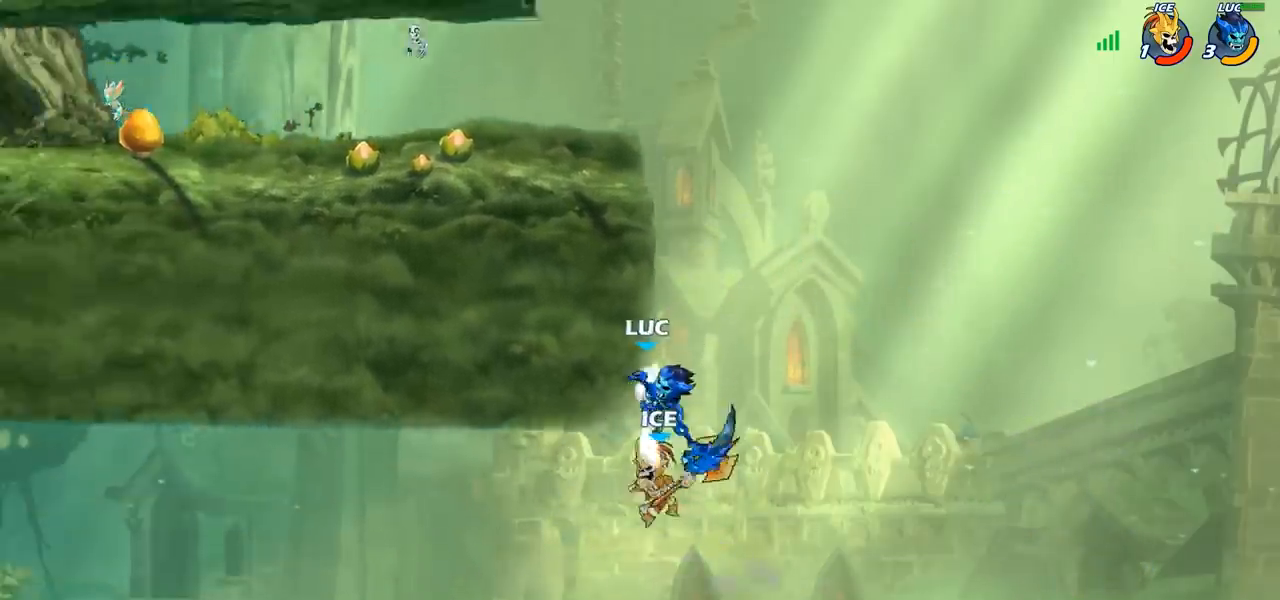
{"buttons": ["CROSS"], "left_stick": "center", "right_stick": "center", "events": [[117, "CROSS", "down"], [117, "left_stick", "up-left"], [250, "CROSS", "up"], [367, "left_stick", "center"], [450, "CROSS", "down"]]}
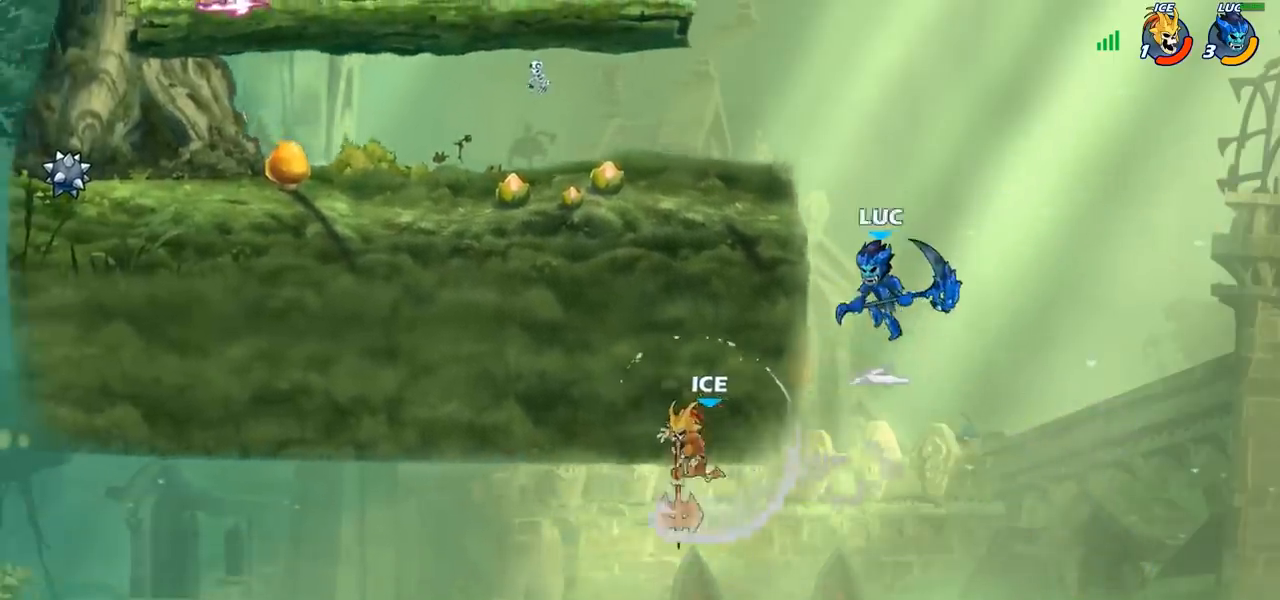
{"buttons": [], "left_stick": "left", "right_stick": "center", "events": [[67, "left_stick", "left"], [167, "CROSS", "up"]]}
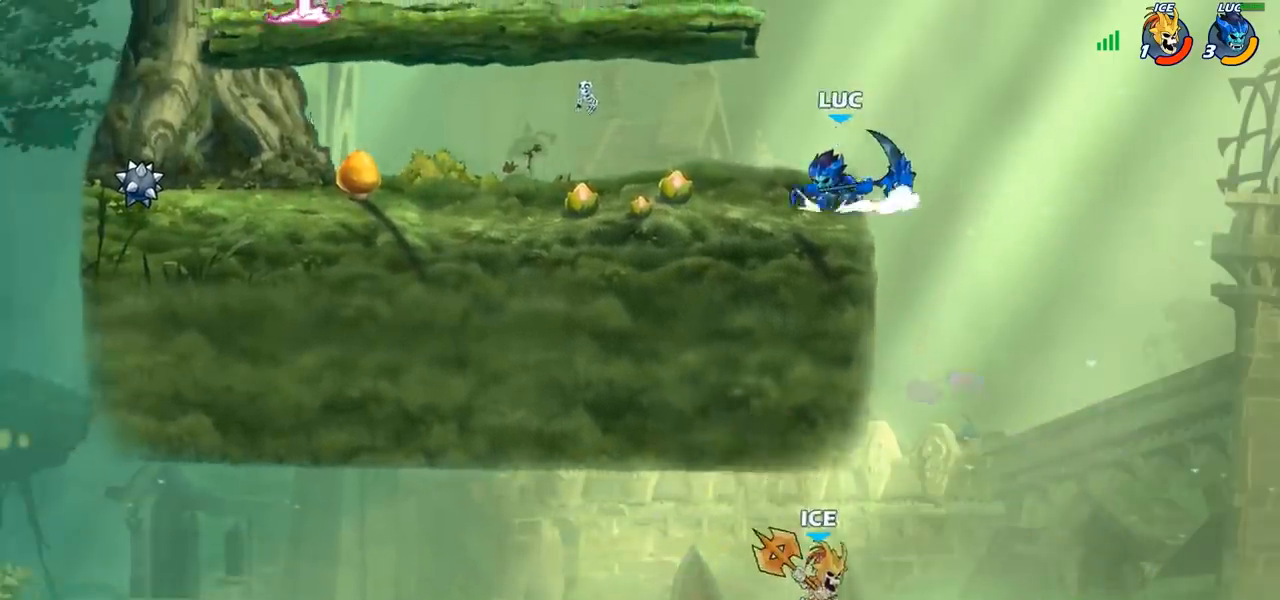
{"buttons": [], "left_stick": "center", "right_stick": "center", "events": [[17, "left_stick", "center"]]}